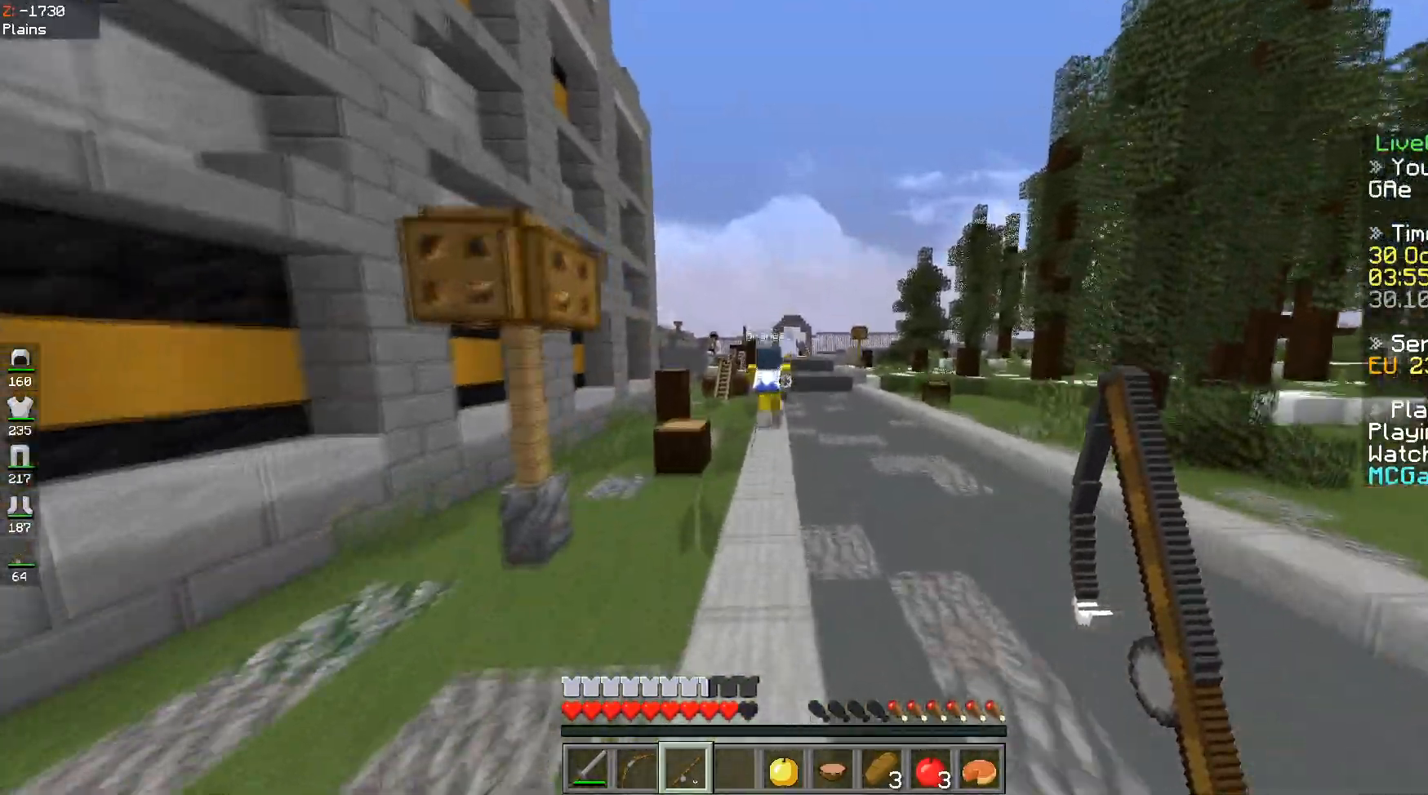
Gameplay with keyboard; each line is a JSON object with the keys held at the frame after it. "events" lists presses ("down") and releases ("up") of "a", "d", "s", "space" and "w" between this image and that frame as [ms after this image, input, new state], when the widget could be followed in between. No other keys are recorded. Mouse input is not recorded.
{"keys": ["space", "w"], "events": []}
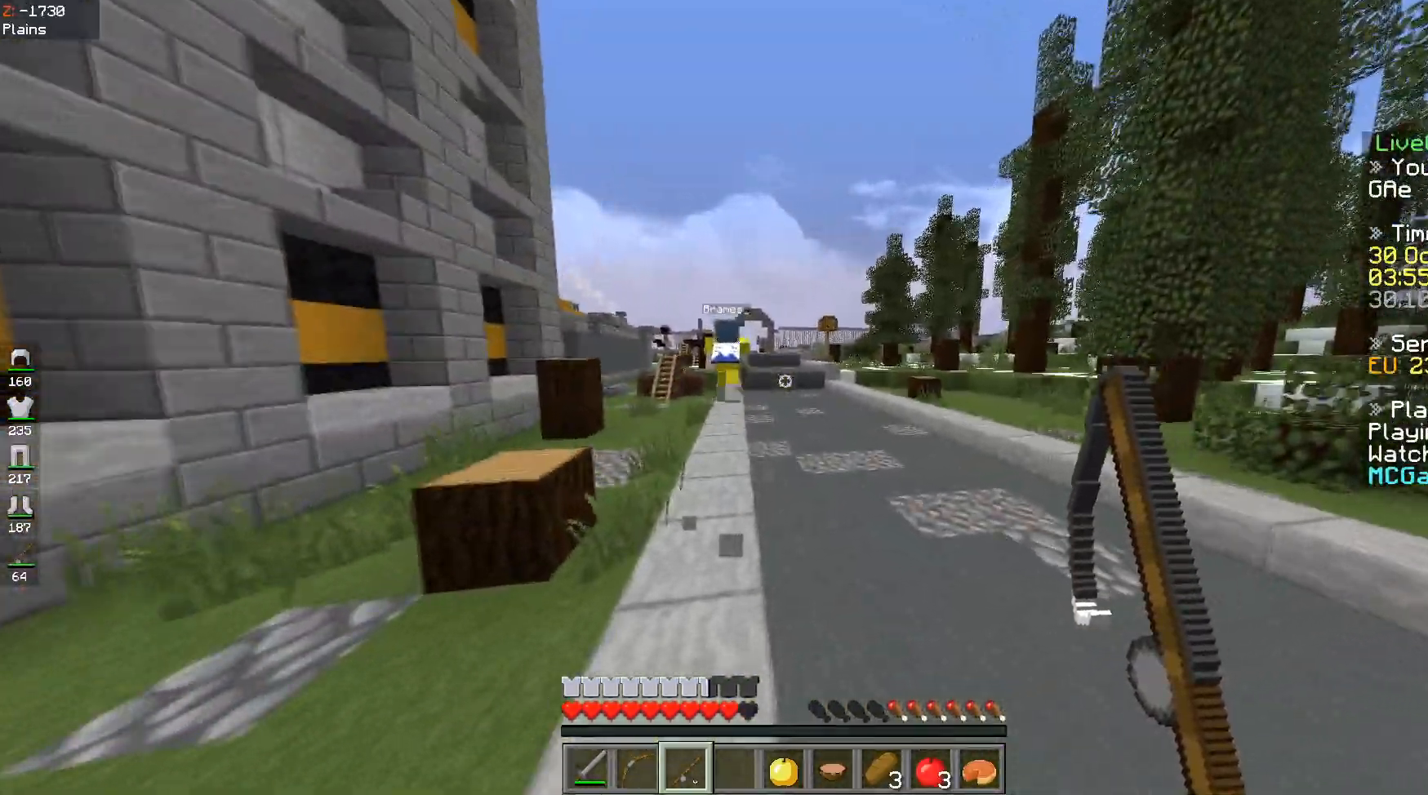
{"keys": ["space", "w"], "events": []}
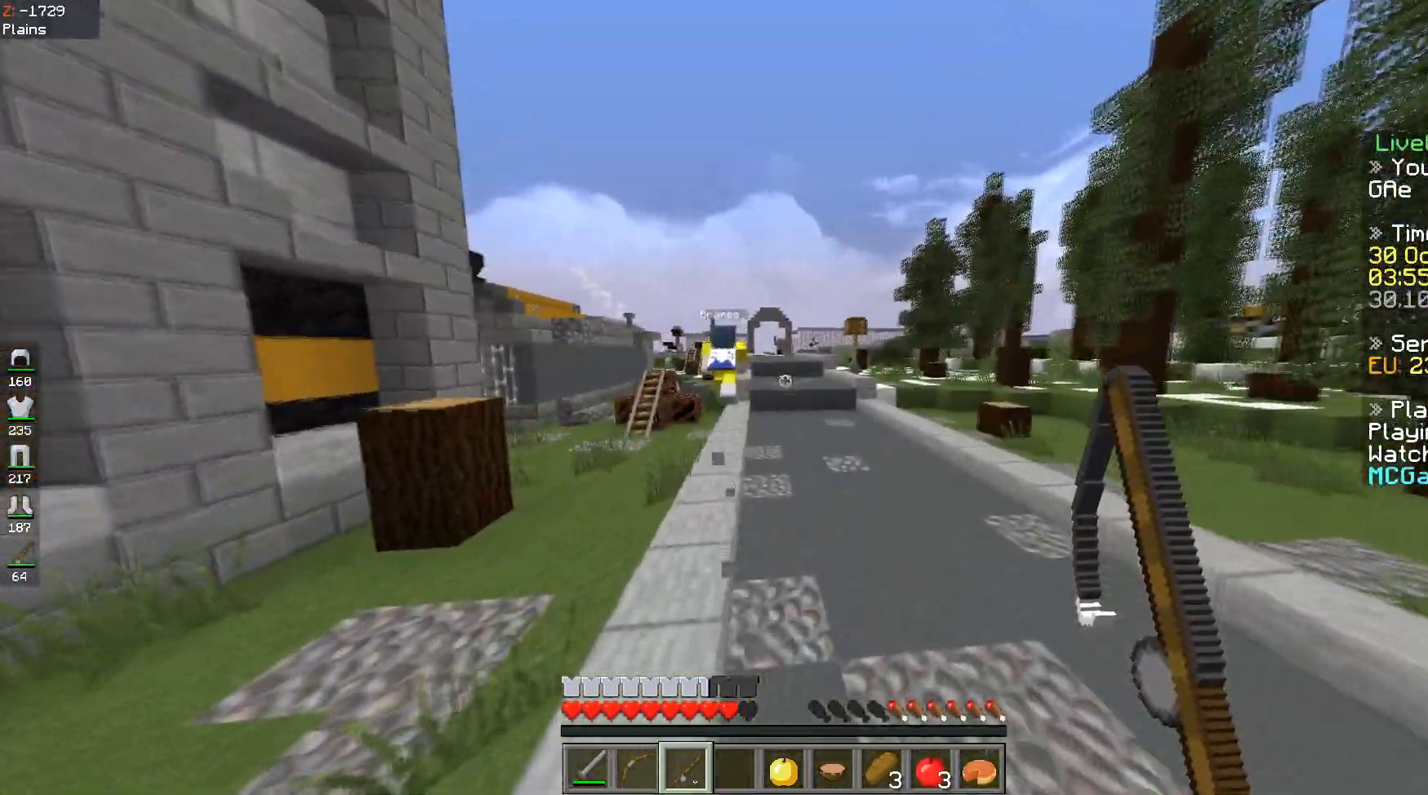
{"keys": ["a", "space", "w"], "events": [[183, "a", "down"]]}
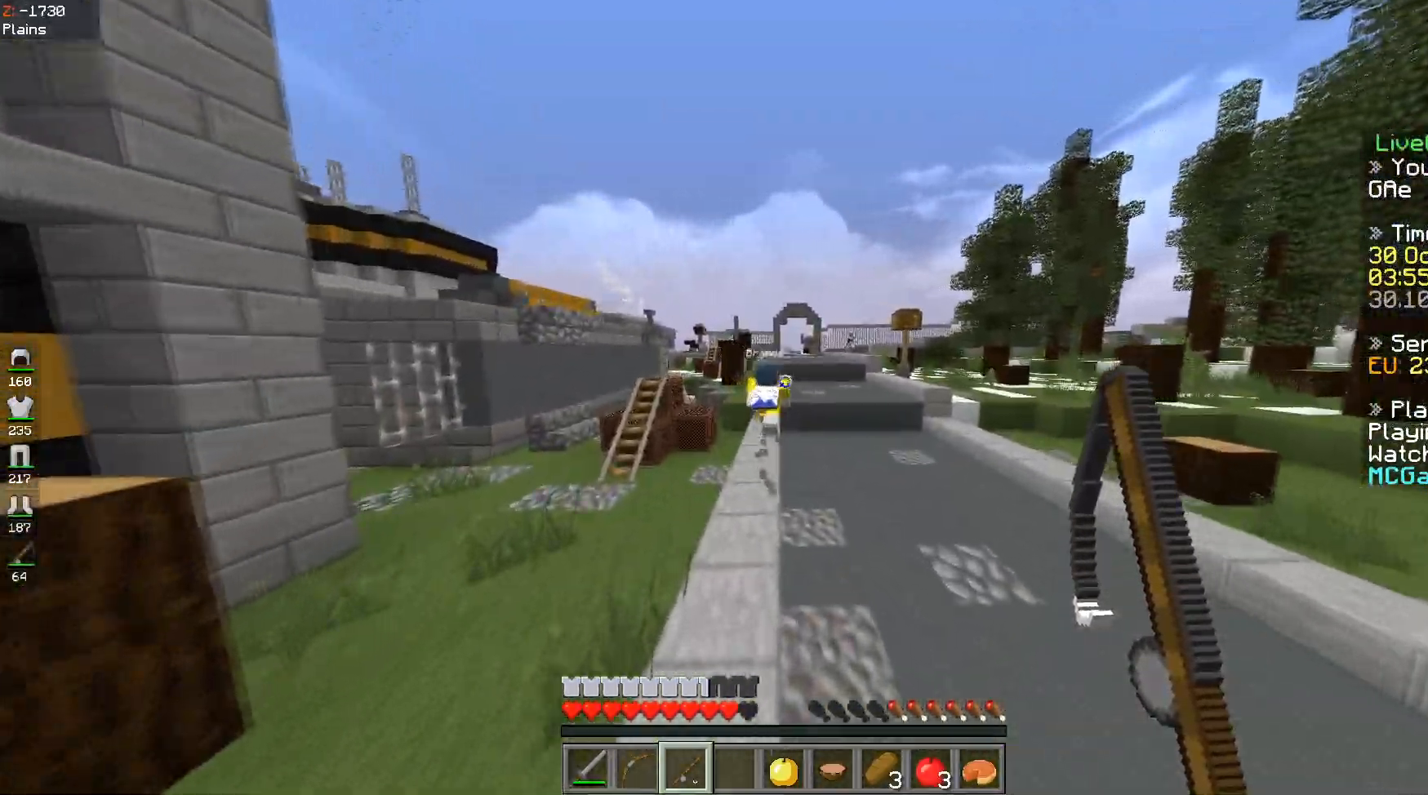
{"keys": ["space", "w"], "events": [[50, "a", "up"]]}
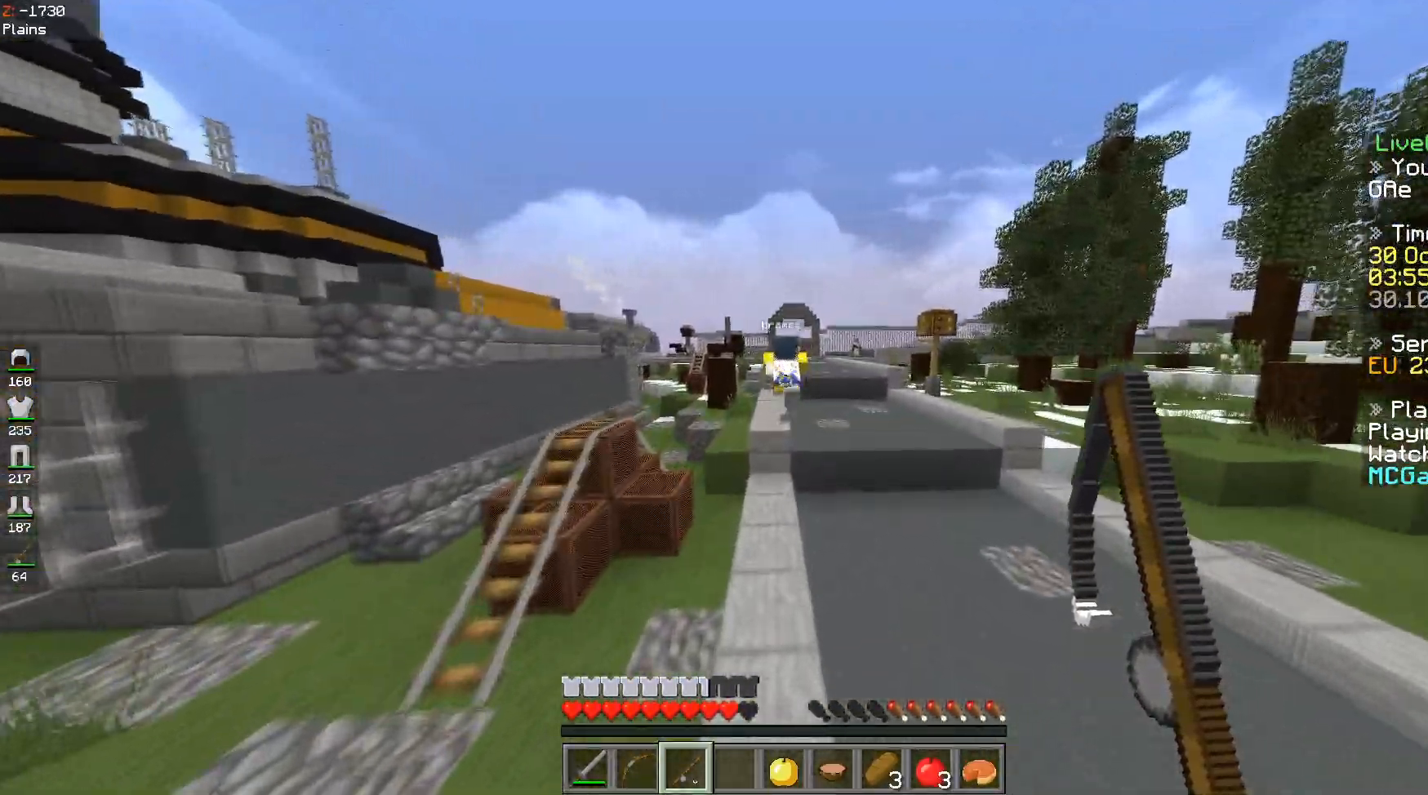
{"keys": ["w"], "events": [[33, "space", "up"]]}
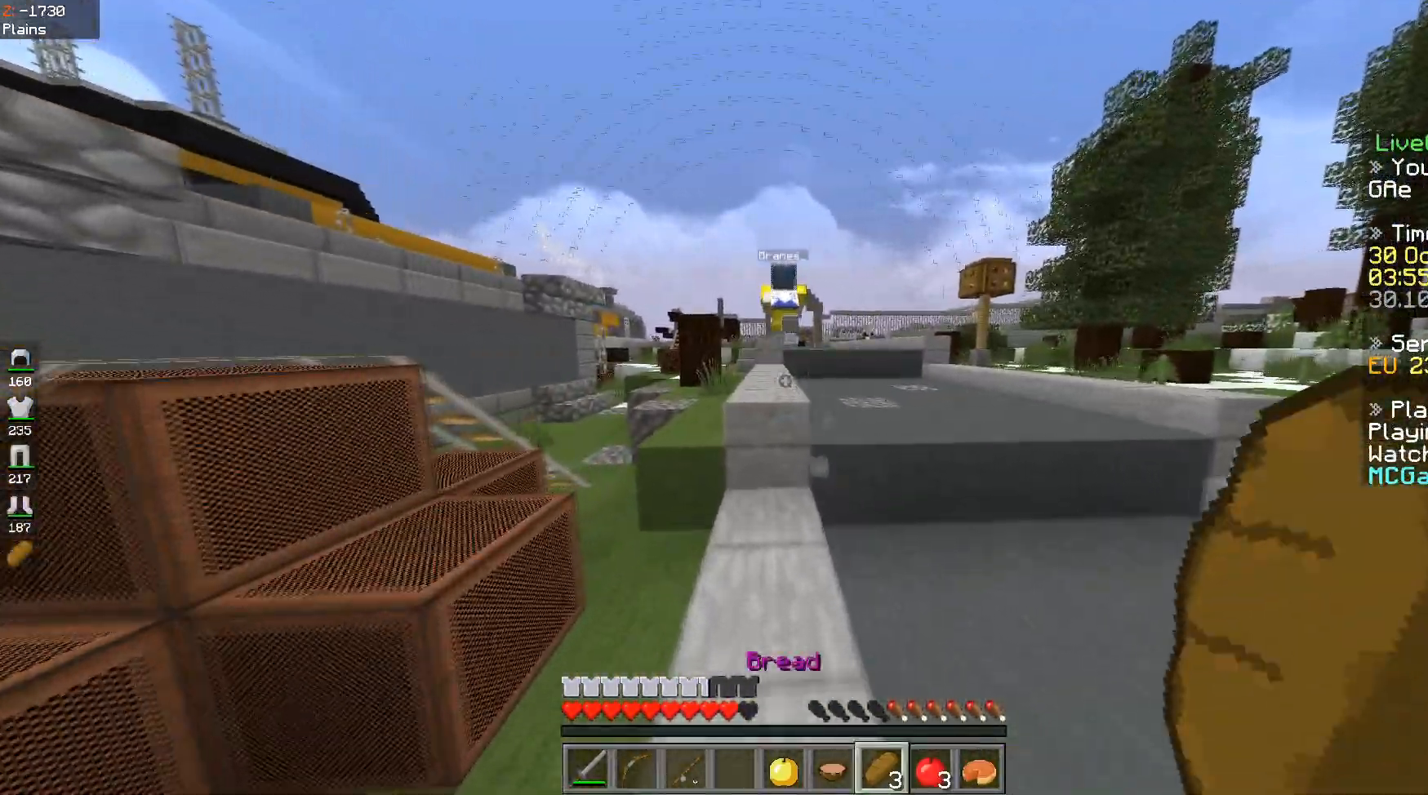
{"keys": ["w"], "events": []}
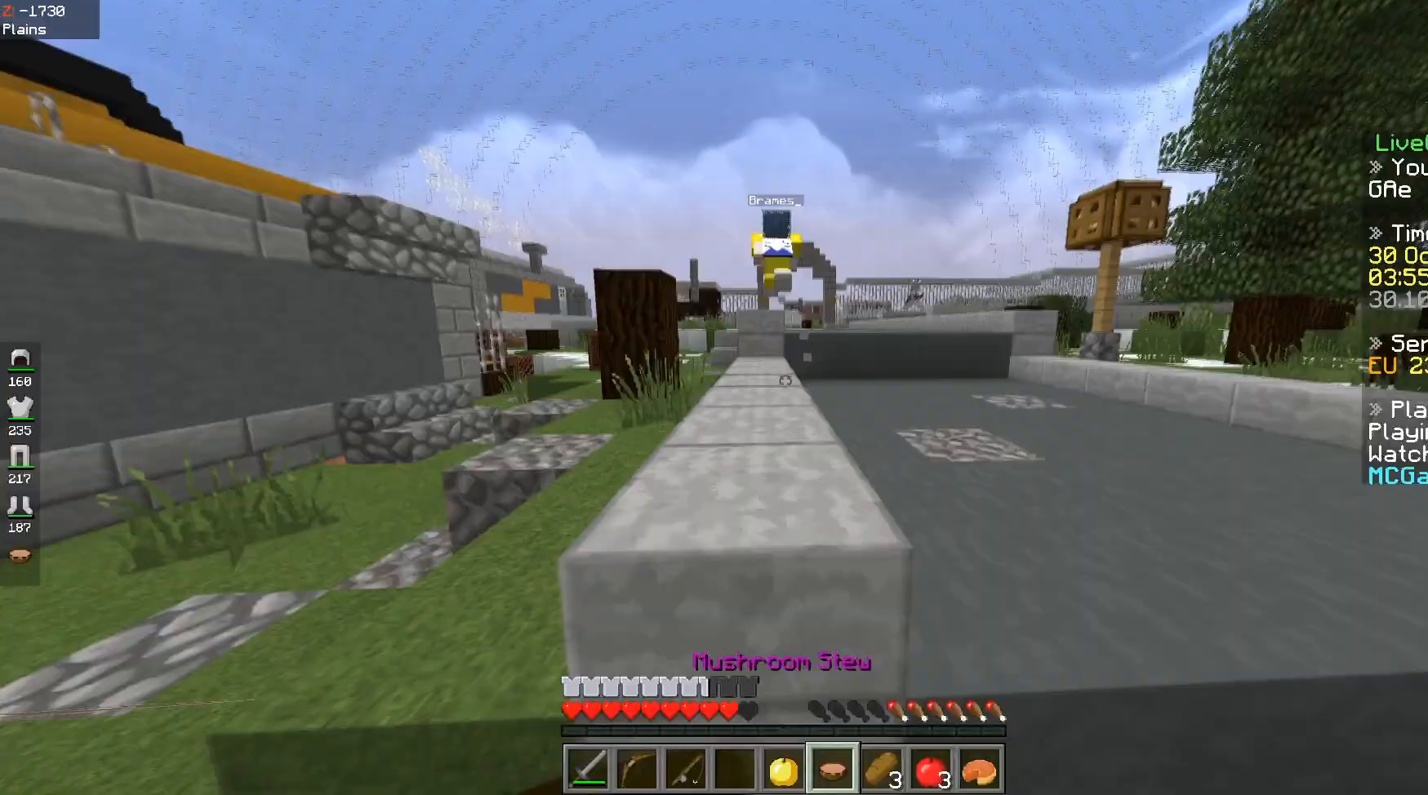
{"keys": ["a", "w"], "events": [[133, "a", "down"]]}
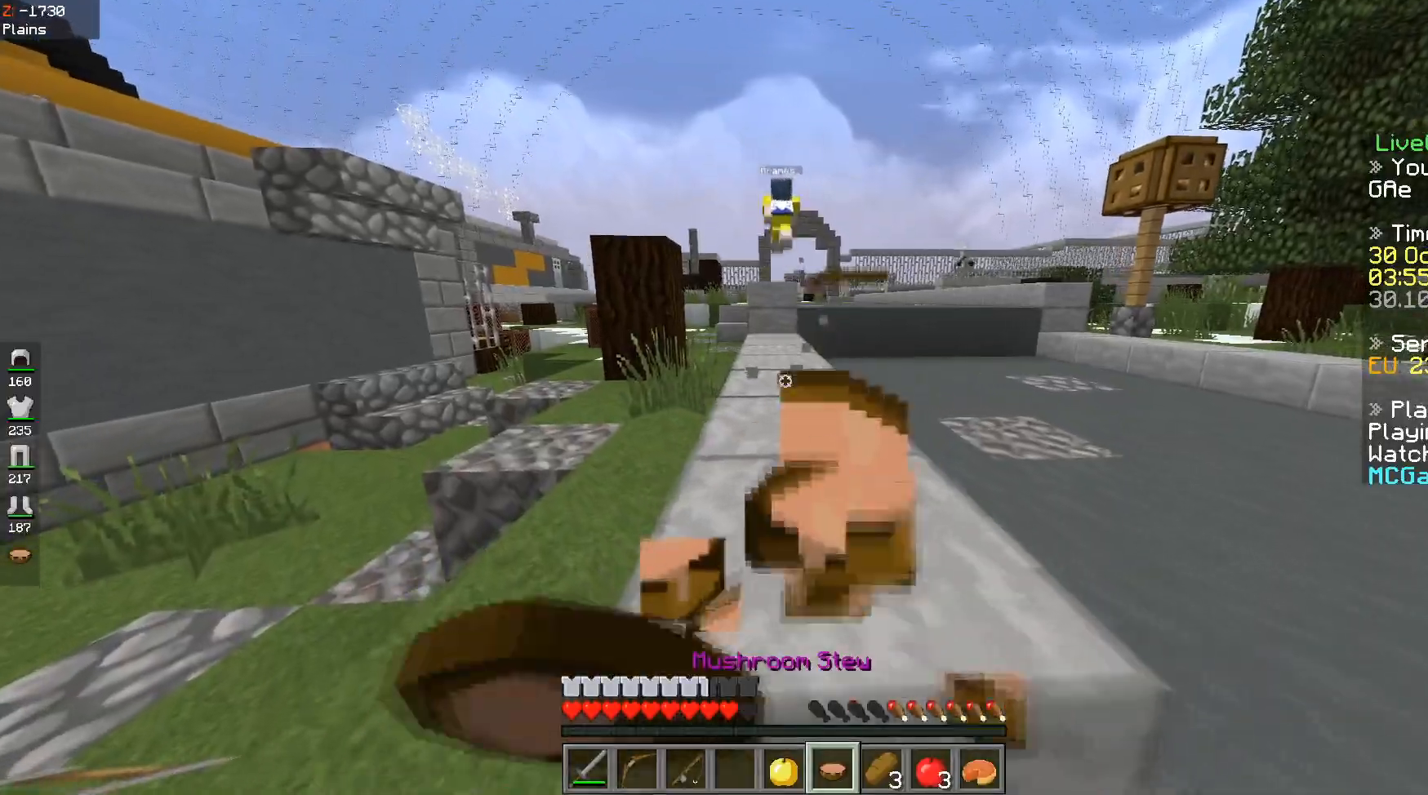
{"keys": ["space", "w"], "events": [[101, "a", "up"], [334, "space", "down"]]}
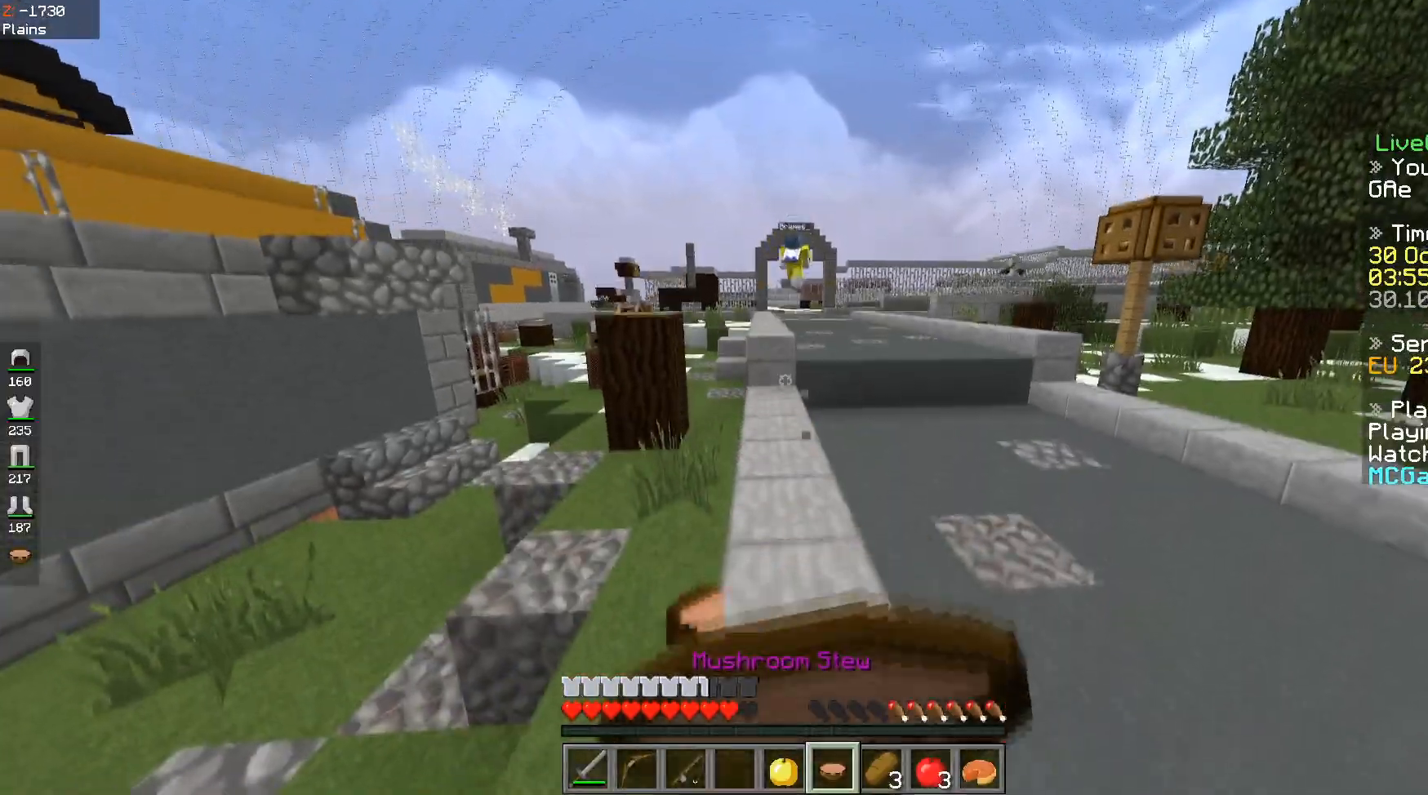
{"keys": ["w"], "events": [[67, "space", "up"]]}
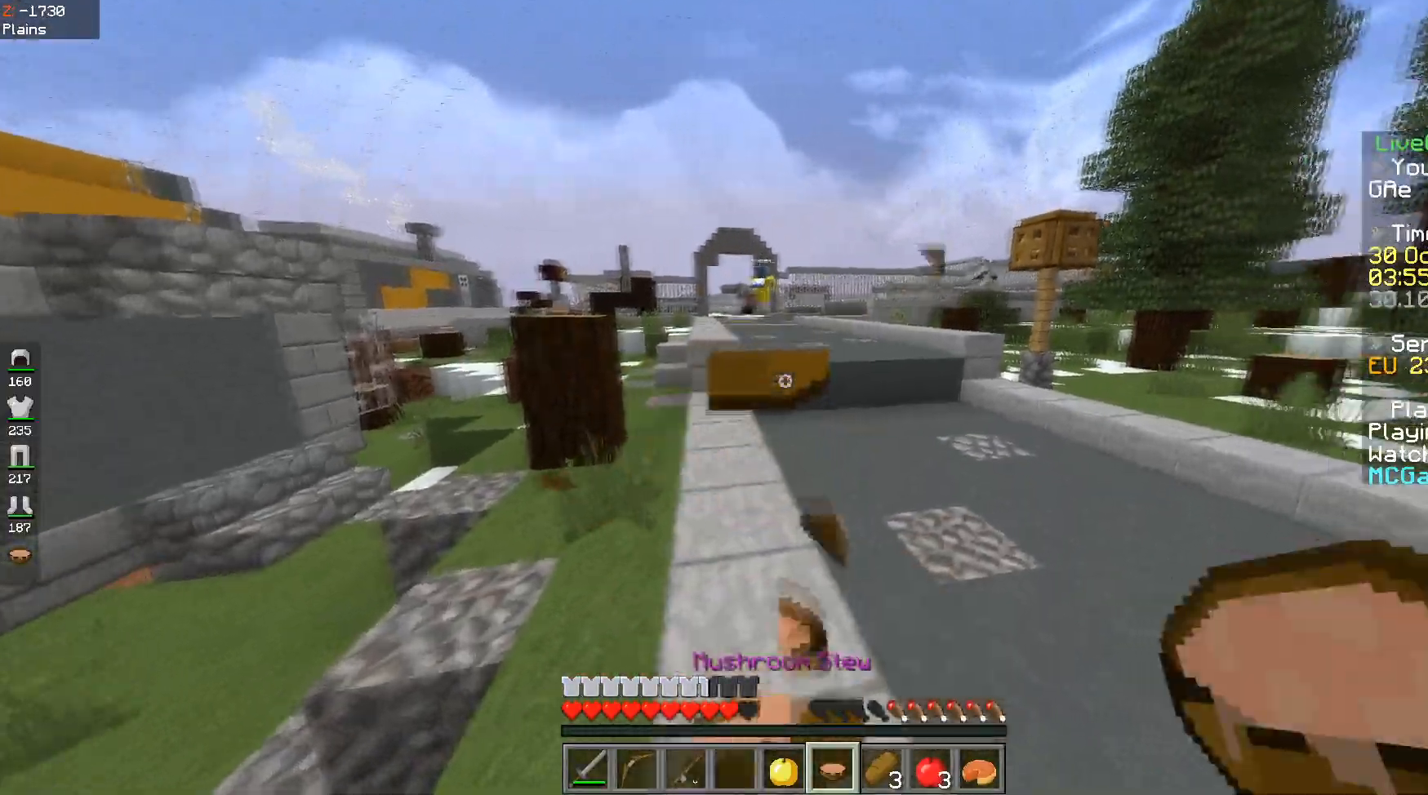
{"keys": ["space", "w"], "events": [[334, "space", "down"]]}
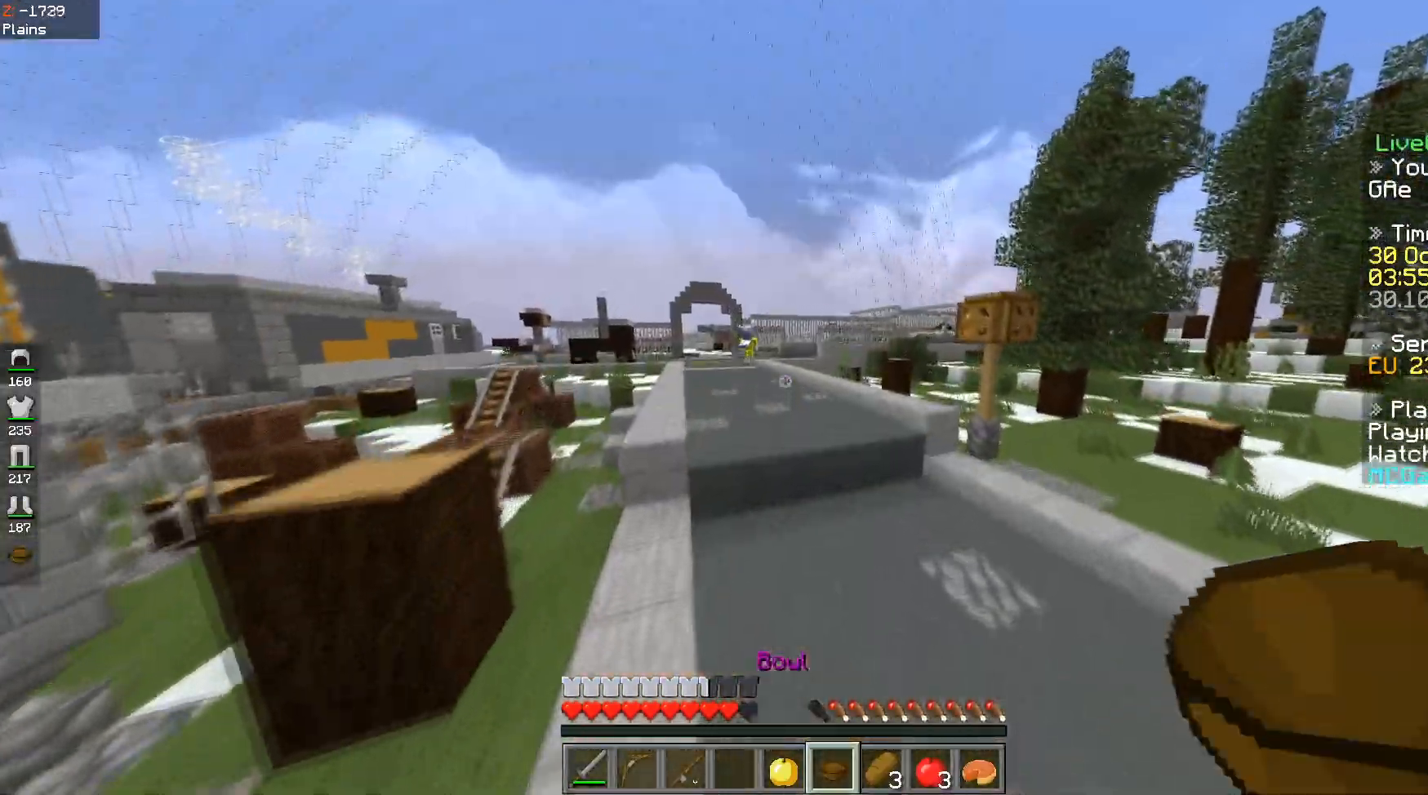
{"keys": ["space", "w"], "events": [[150, "space", "up"], [351, "space", "down"]]}
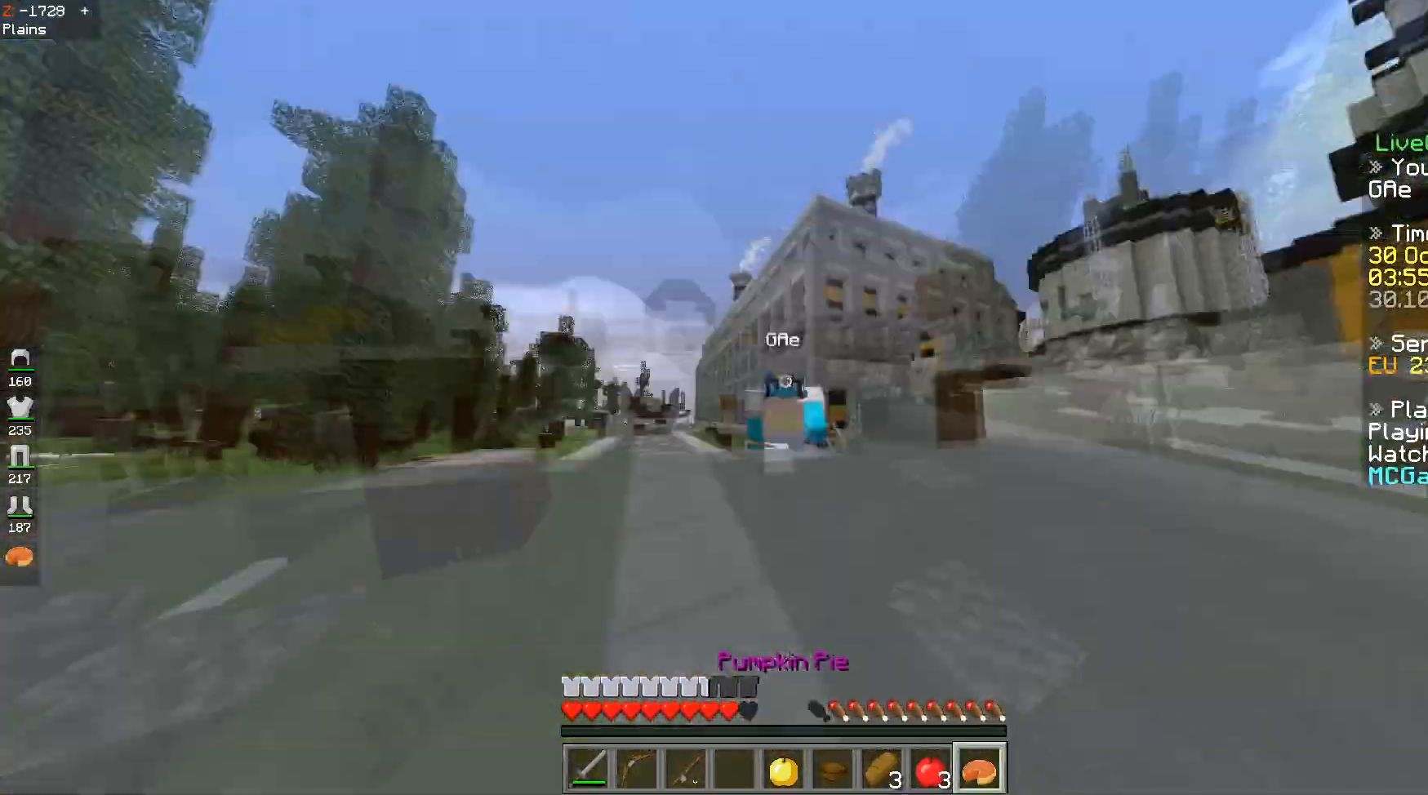
{"keys": ["space", "w"], "events": []}
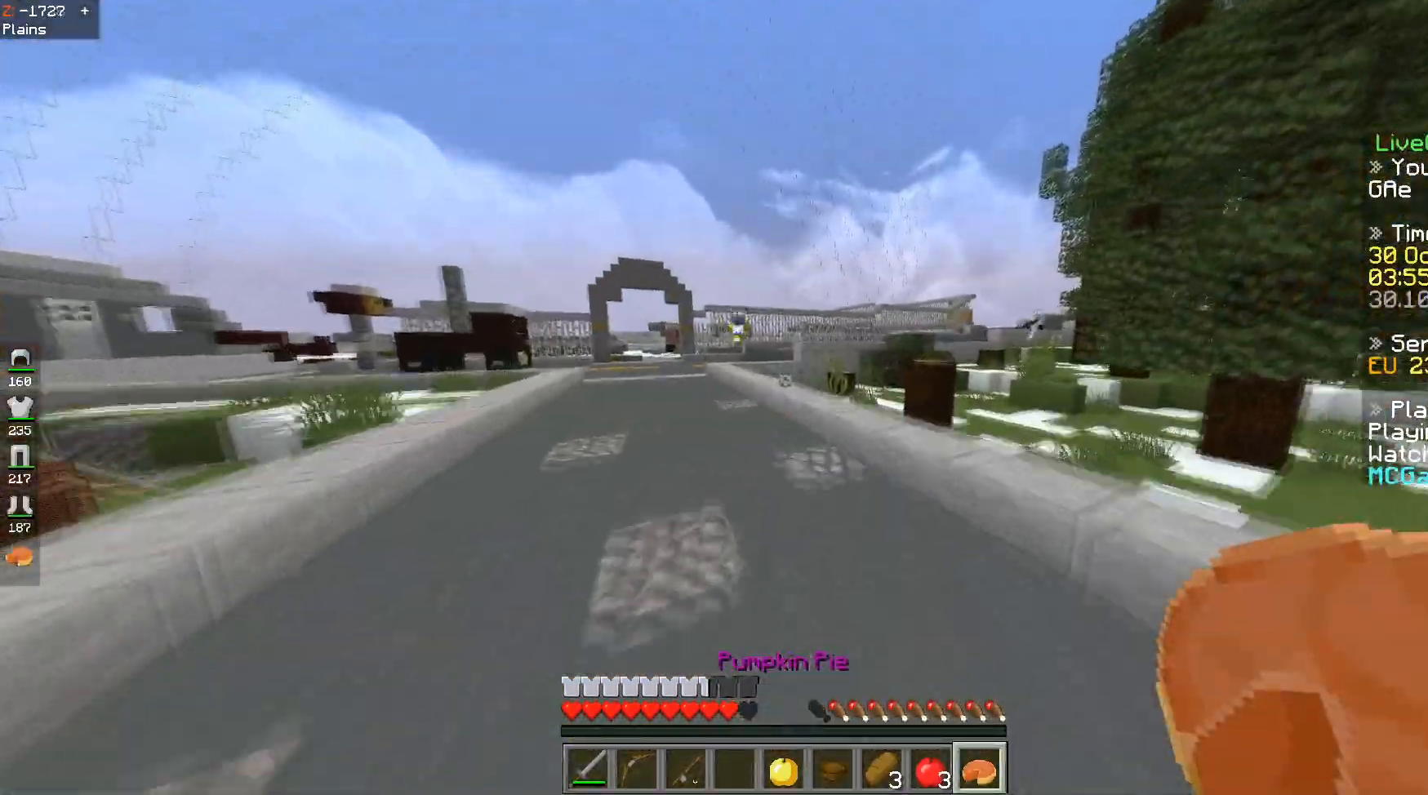
{"keys": ["space", "w"], "events": [[251, "a", "down"], [301, "space", "up"], [451, "space", "down"], [467, "a", "up"]]}
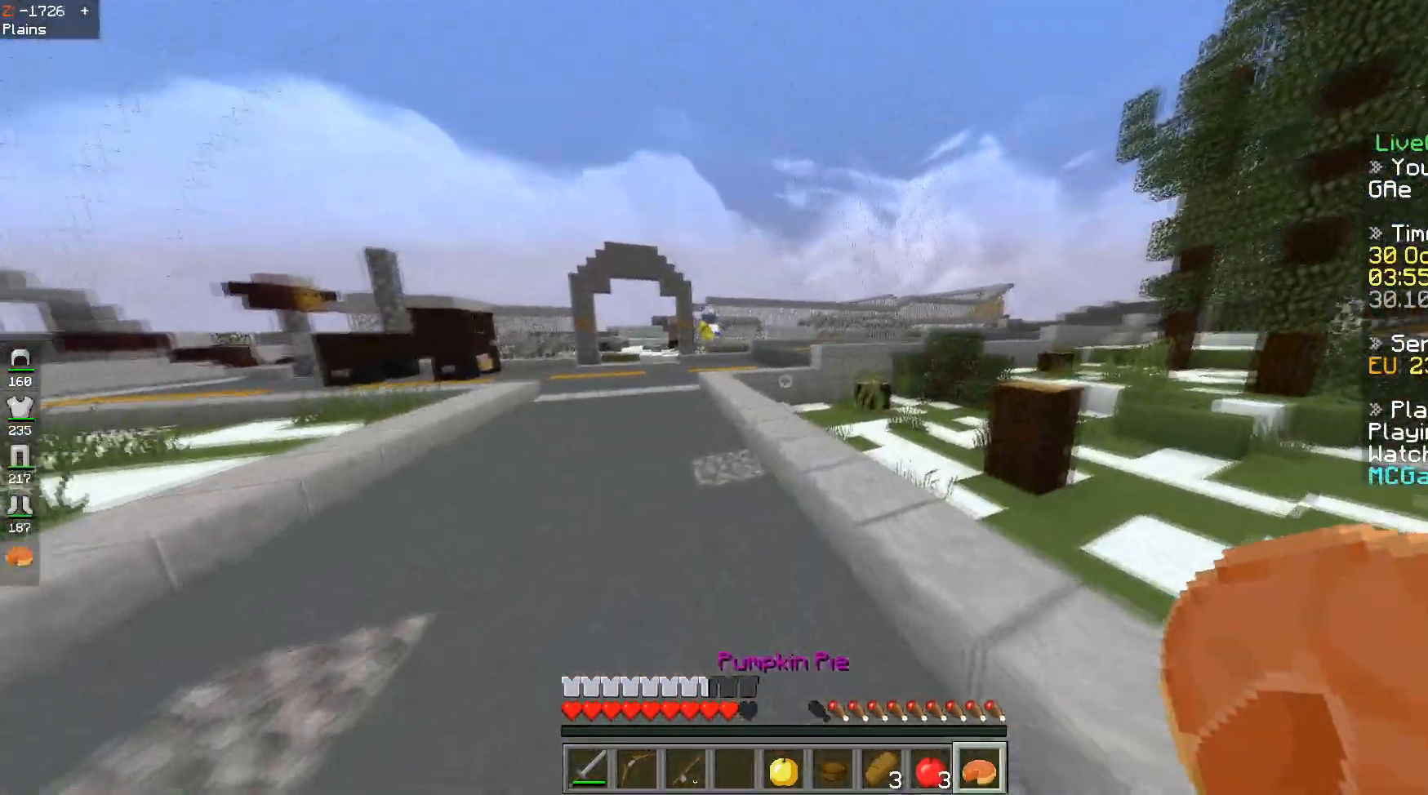
{"keys": ["a", "w"], "events": [[200, "a", "down"], [283, "space", "up"]]}
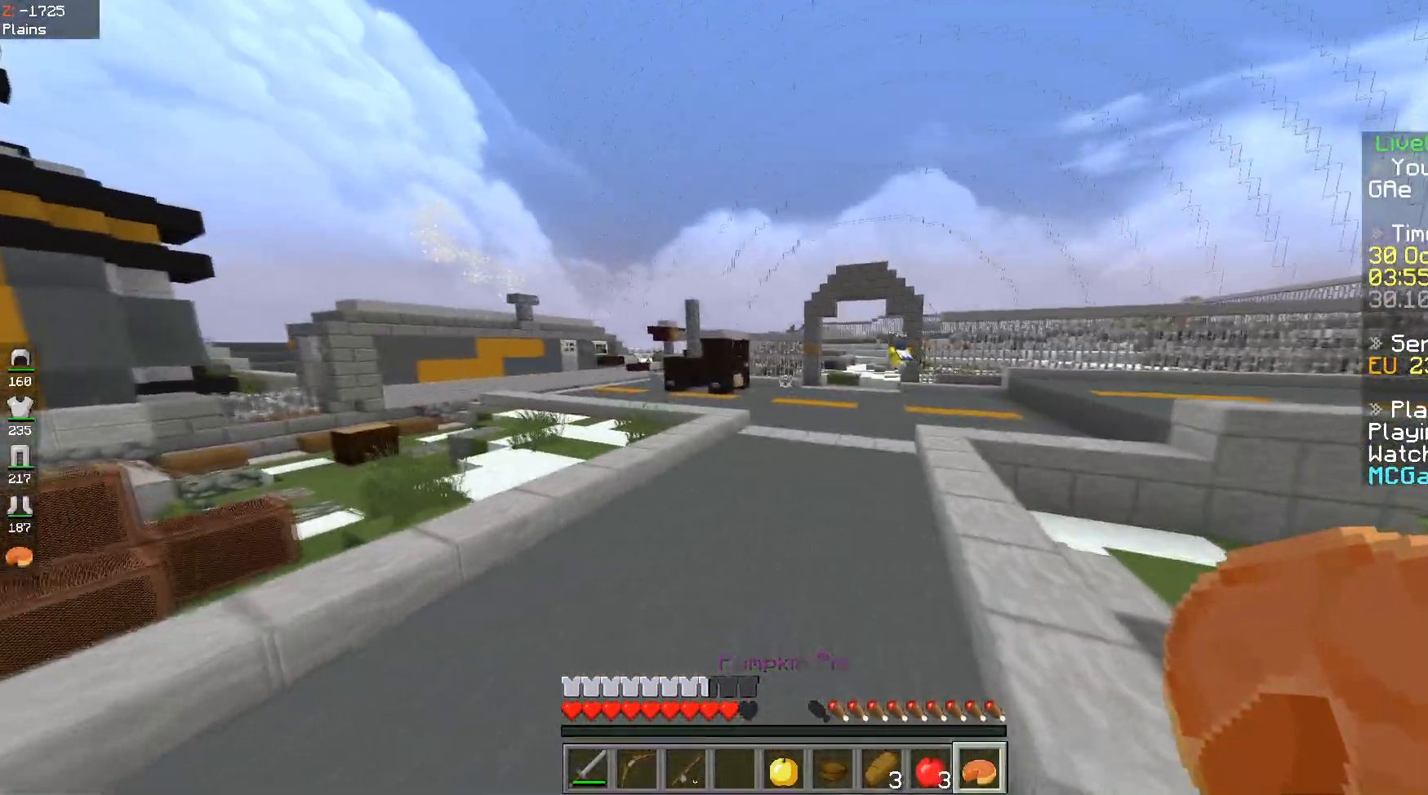
{"keys": ["space", "w"], "events": [[50, "space", "down"], [150, "a", "up"]]}
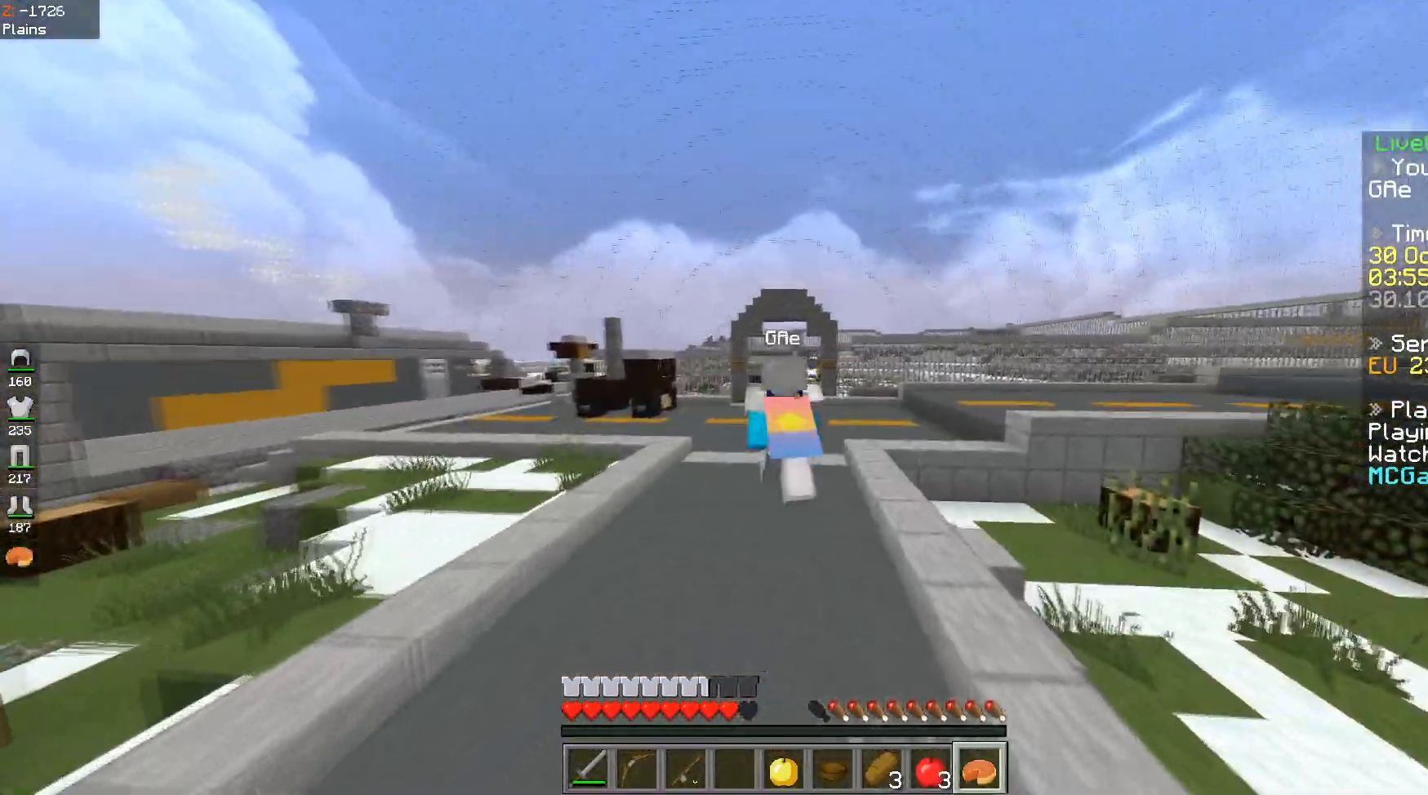
{"keys": ["space", "w"], "events": []}
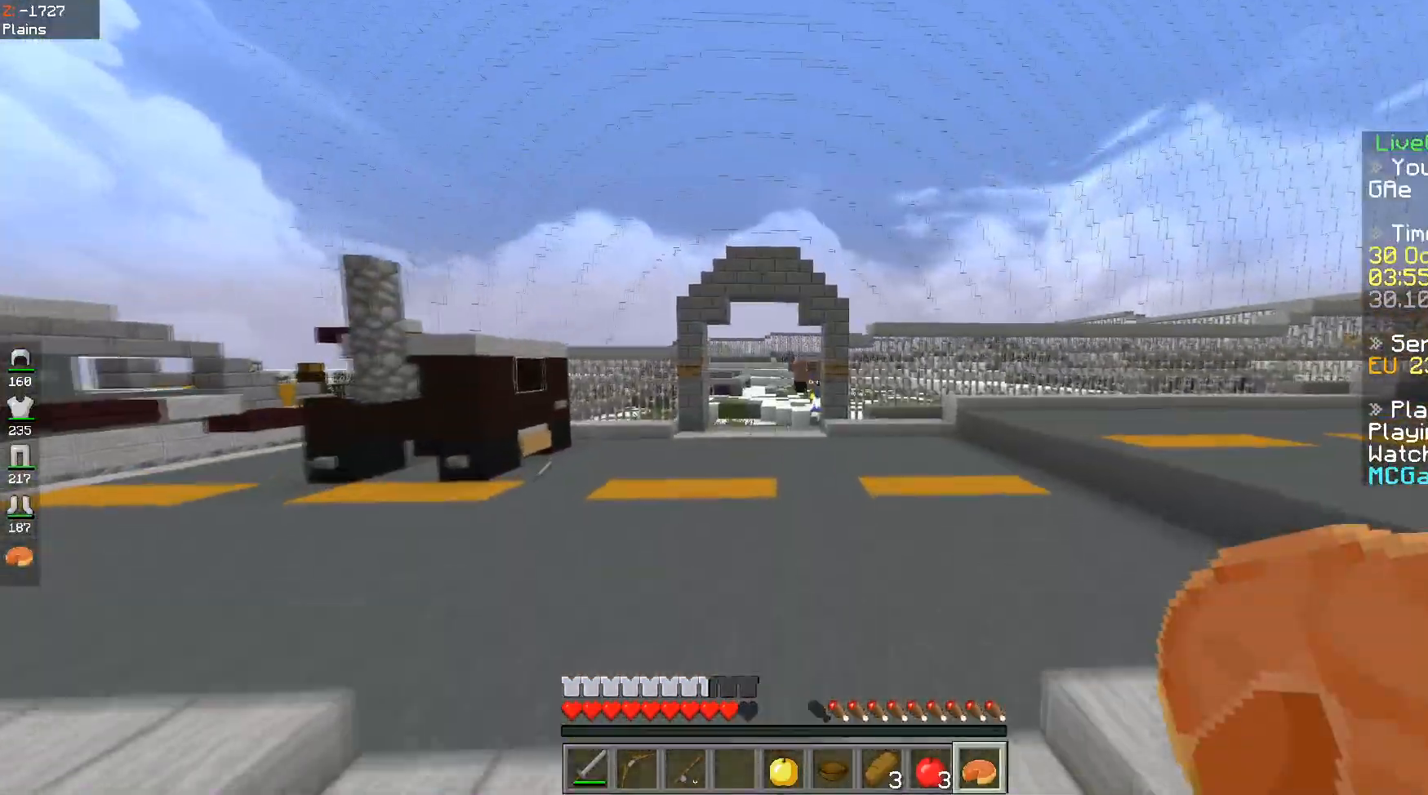
{"keys": ["space", "w"], "events": []}
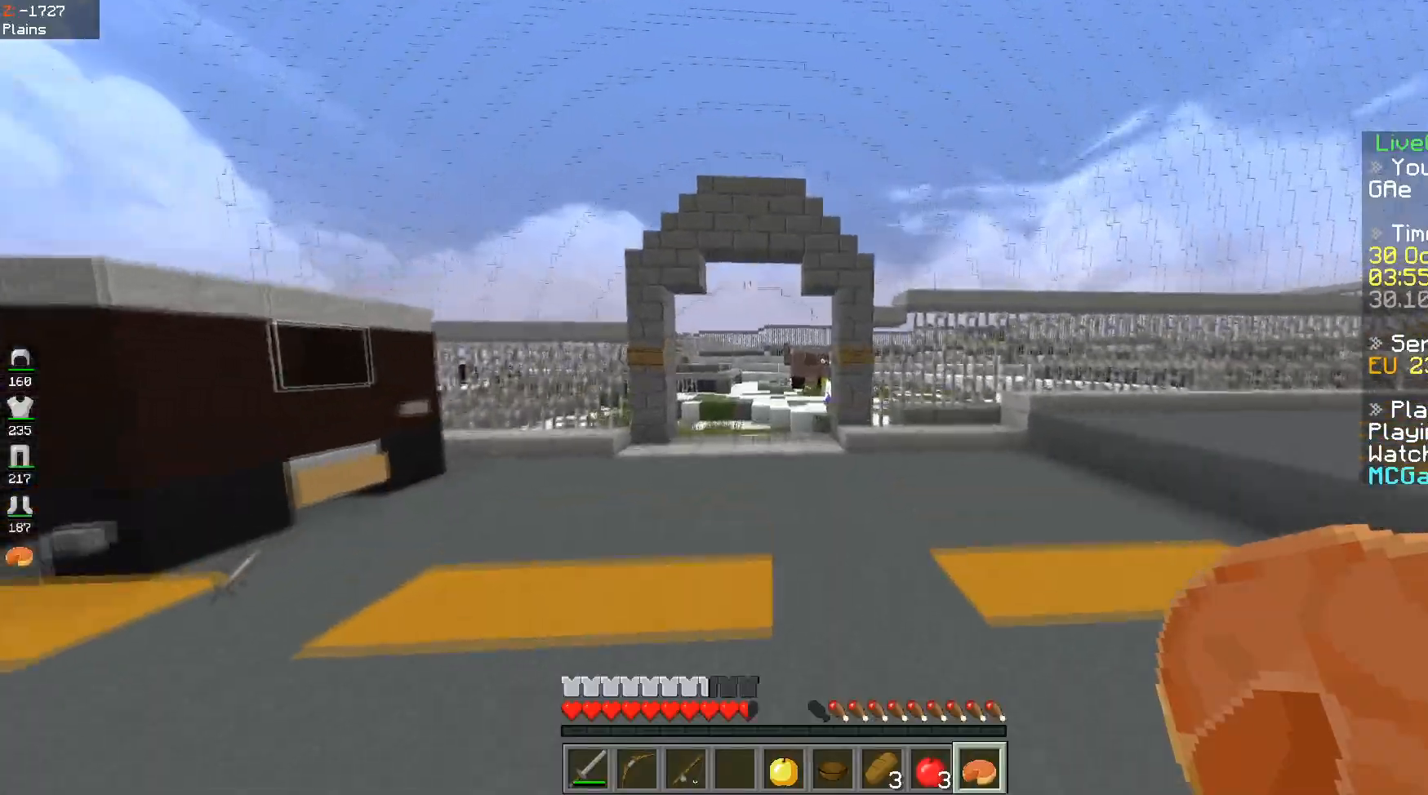
{"keys": ["space", "w"], "events": []}
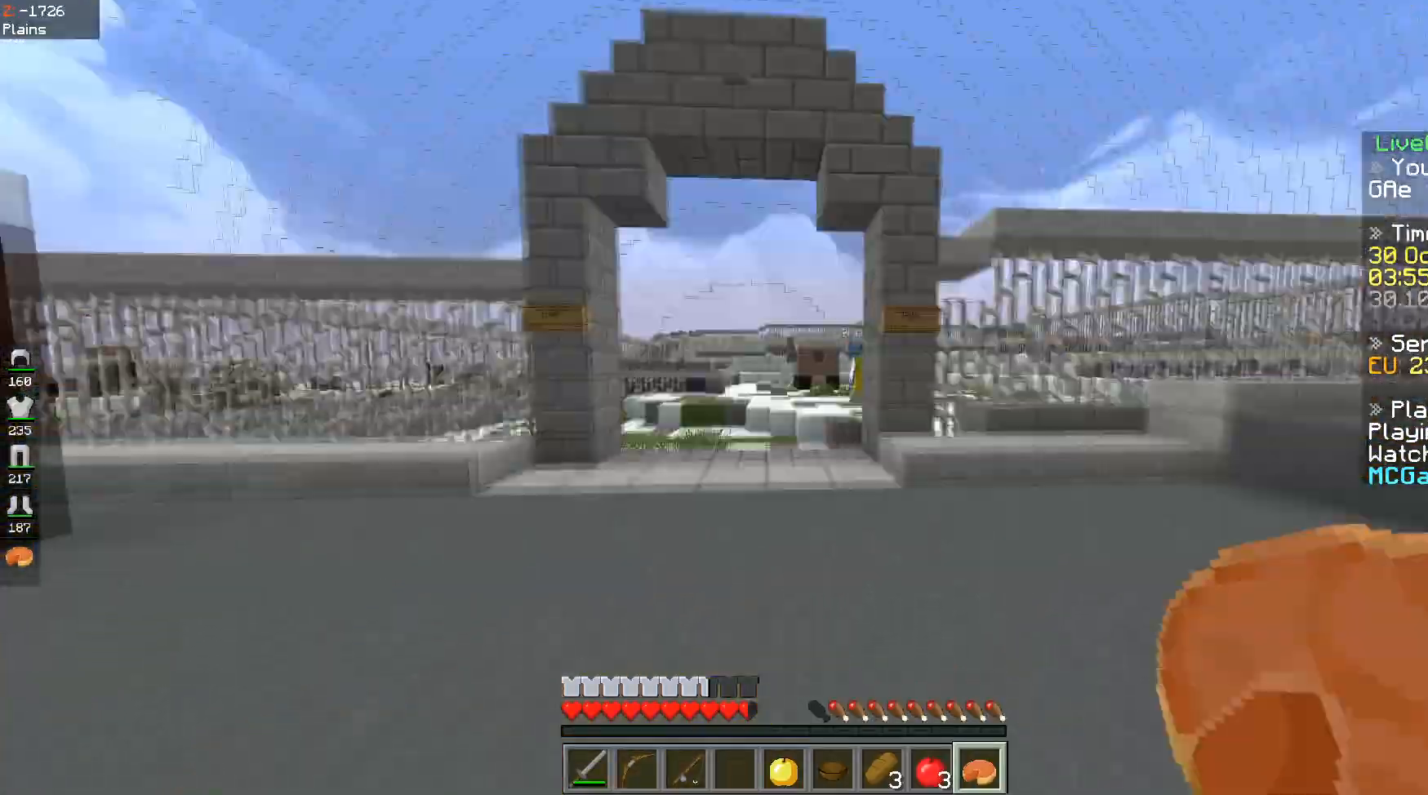
{"keys": ["a", "w"], "events": [[250, "a", "down"], [384, "space", "up"]]}
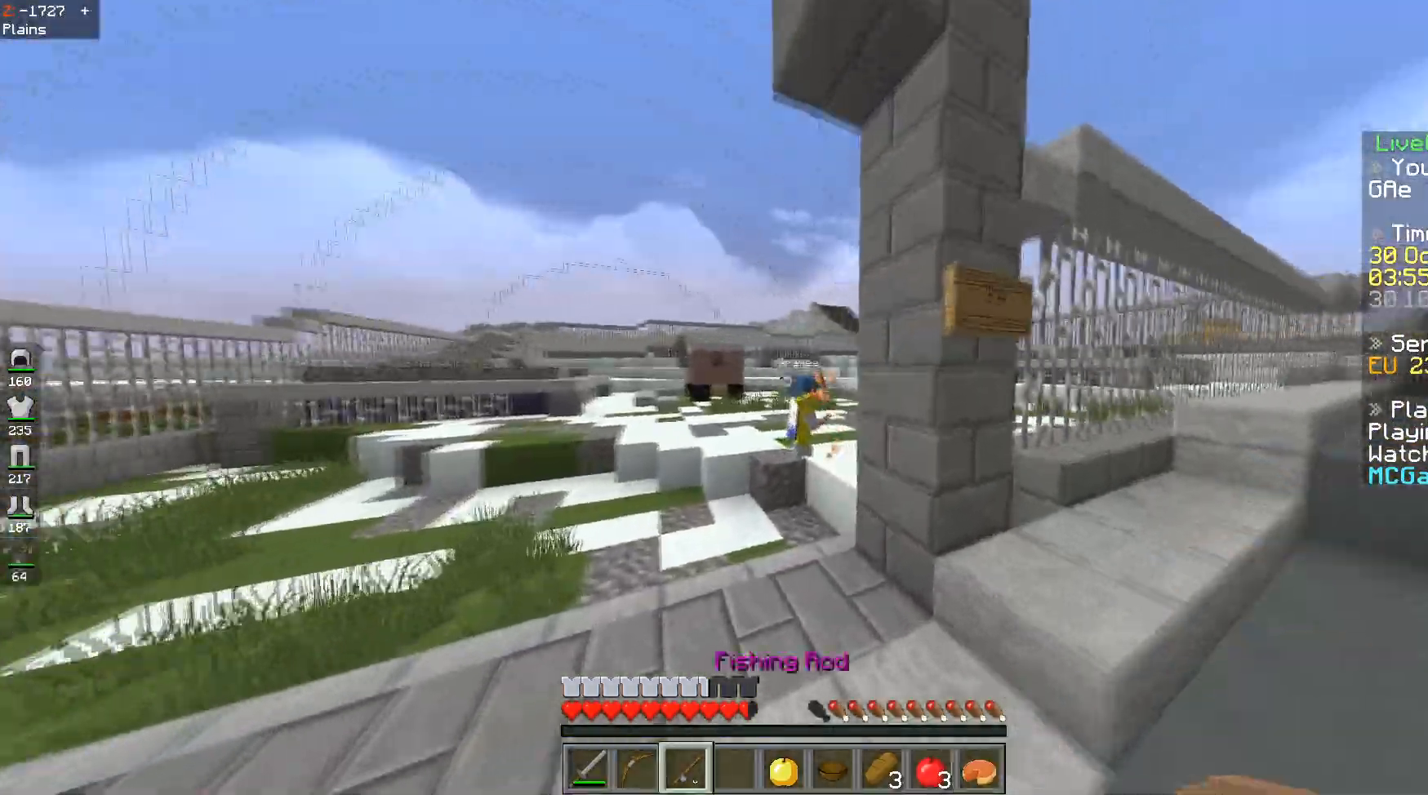
{"keys": ["w"], "events": [[417, "a", "up"]]}
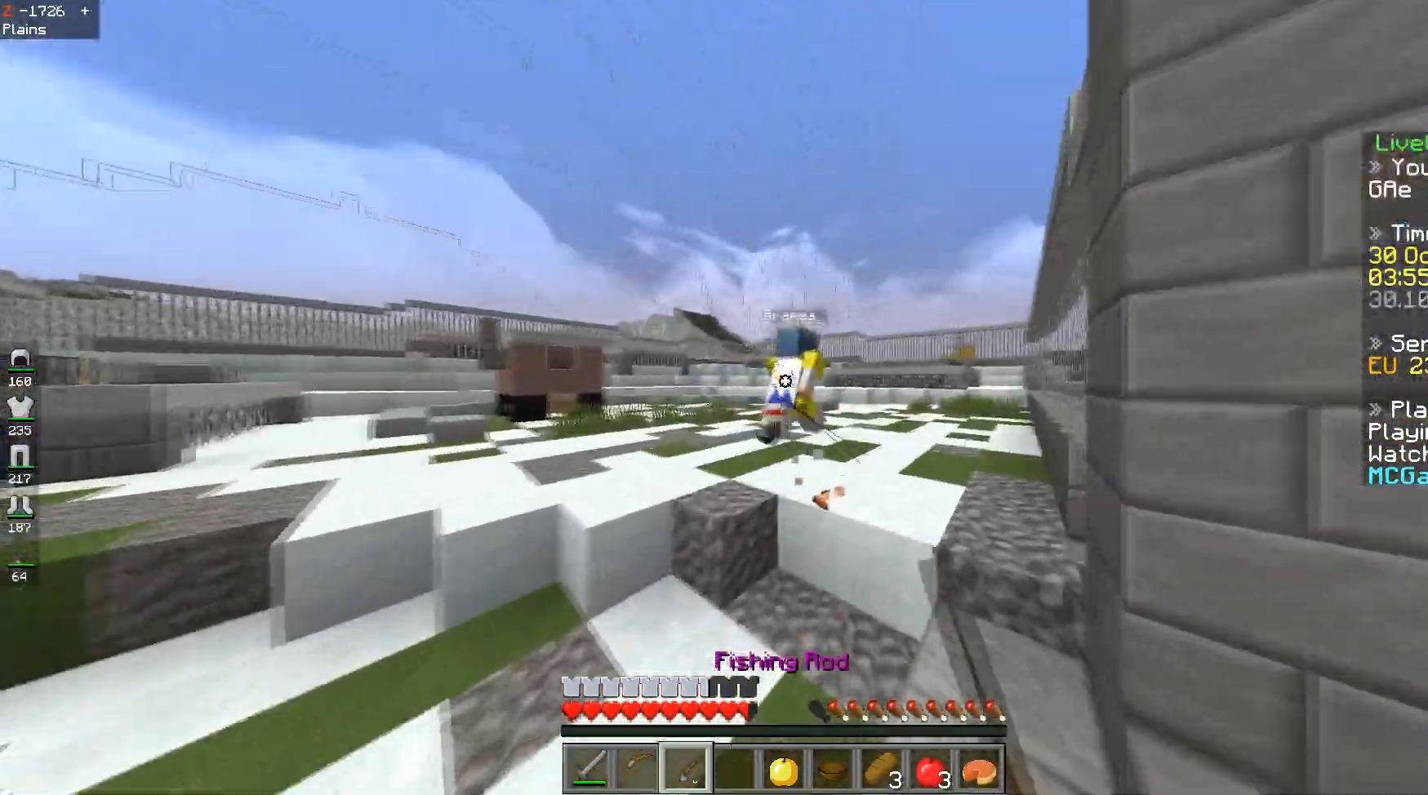
{"keys": ["space", "w"], "events": [[351, "space", "down"]]}
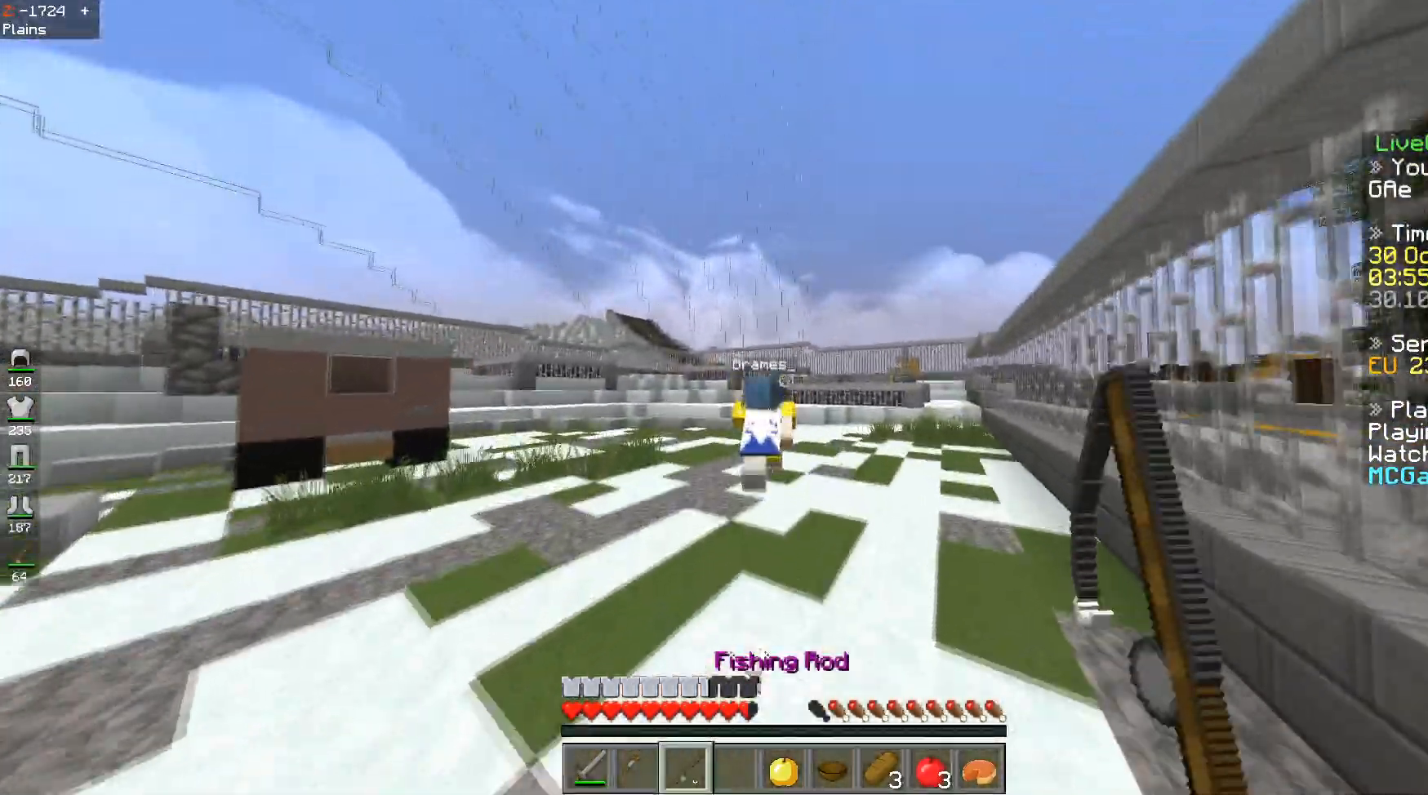
{"keys": ["space", "w"], "events": []}
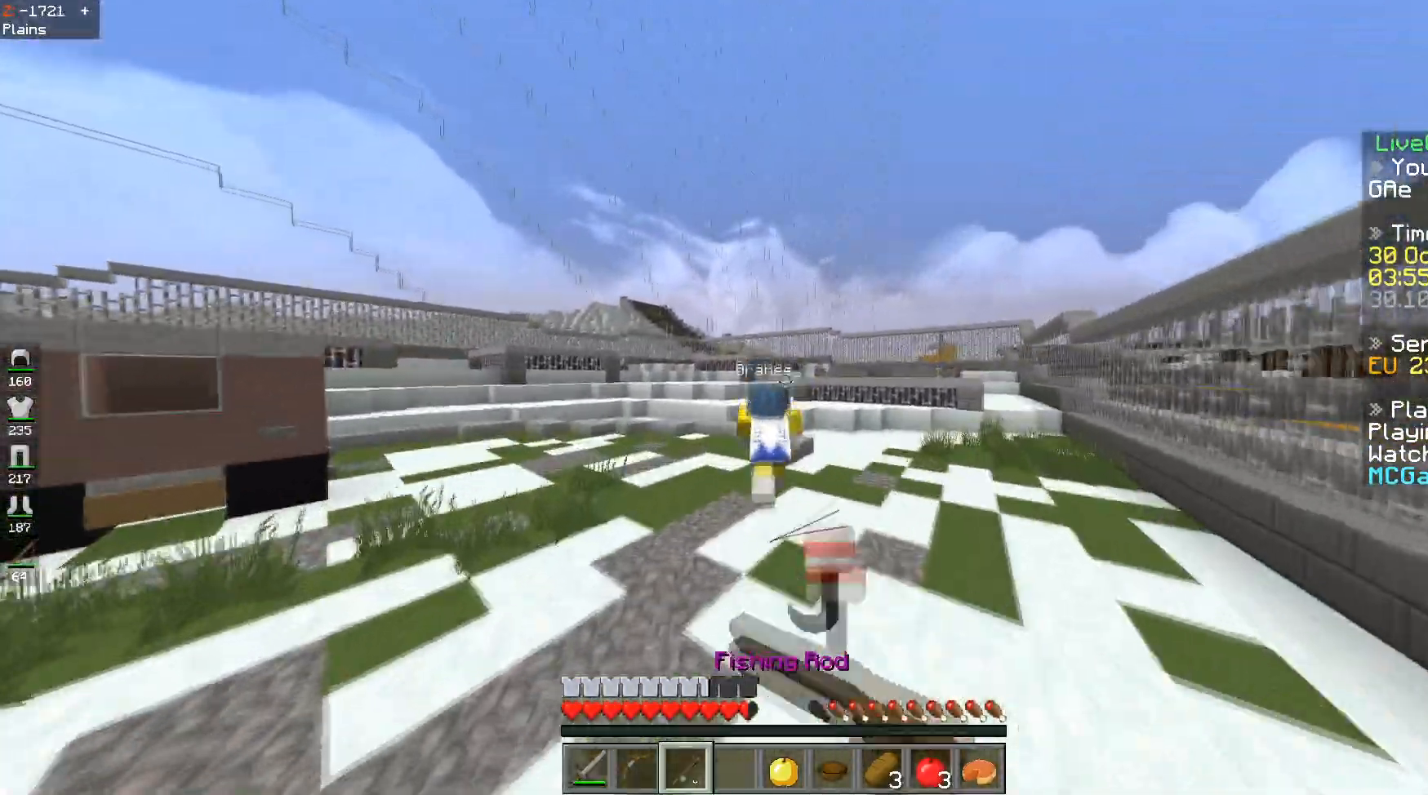
{"keys": ["space", "w"], "events": [[134, "space", "up"], [351, "space", "down"]]}
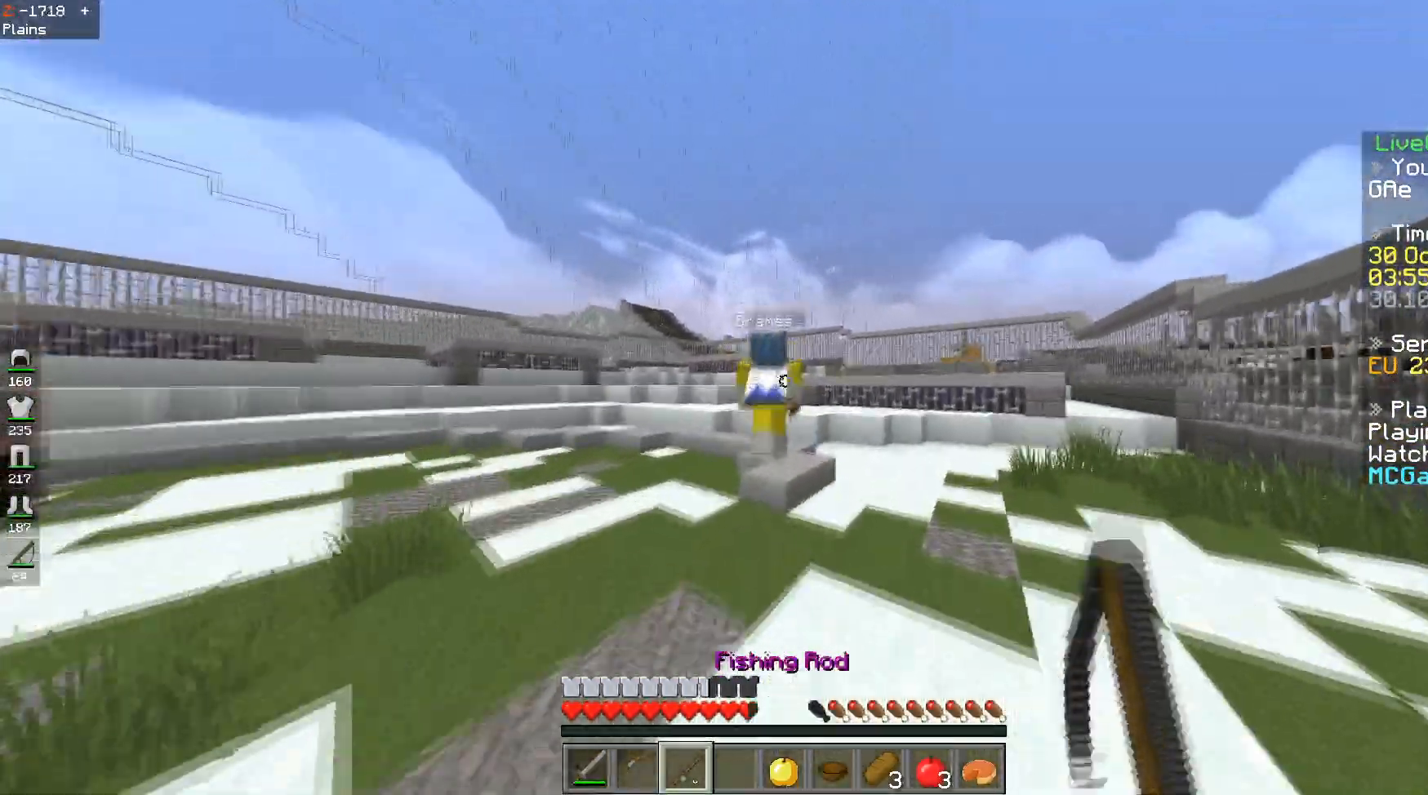
{"keys": ["space", "w"], "events": [[233, "space", "up"], [333, "space", "down"]]}
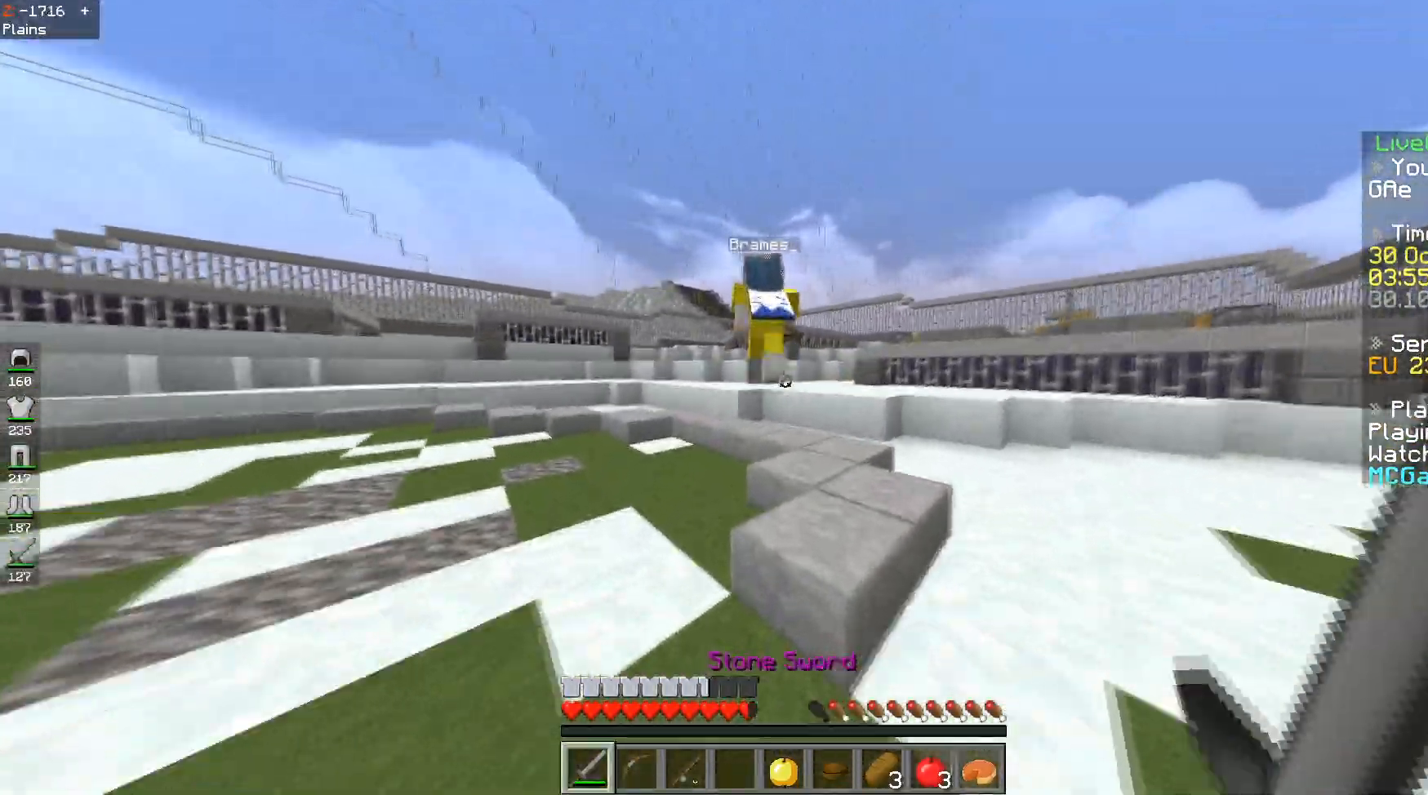
{"keys": ["space", "w"], "events": [[284, "space", "up"], [401, "space", "down"]]}